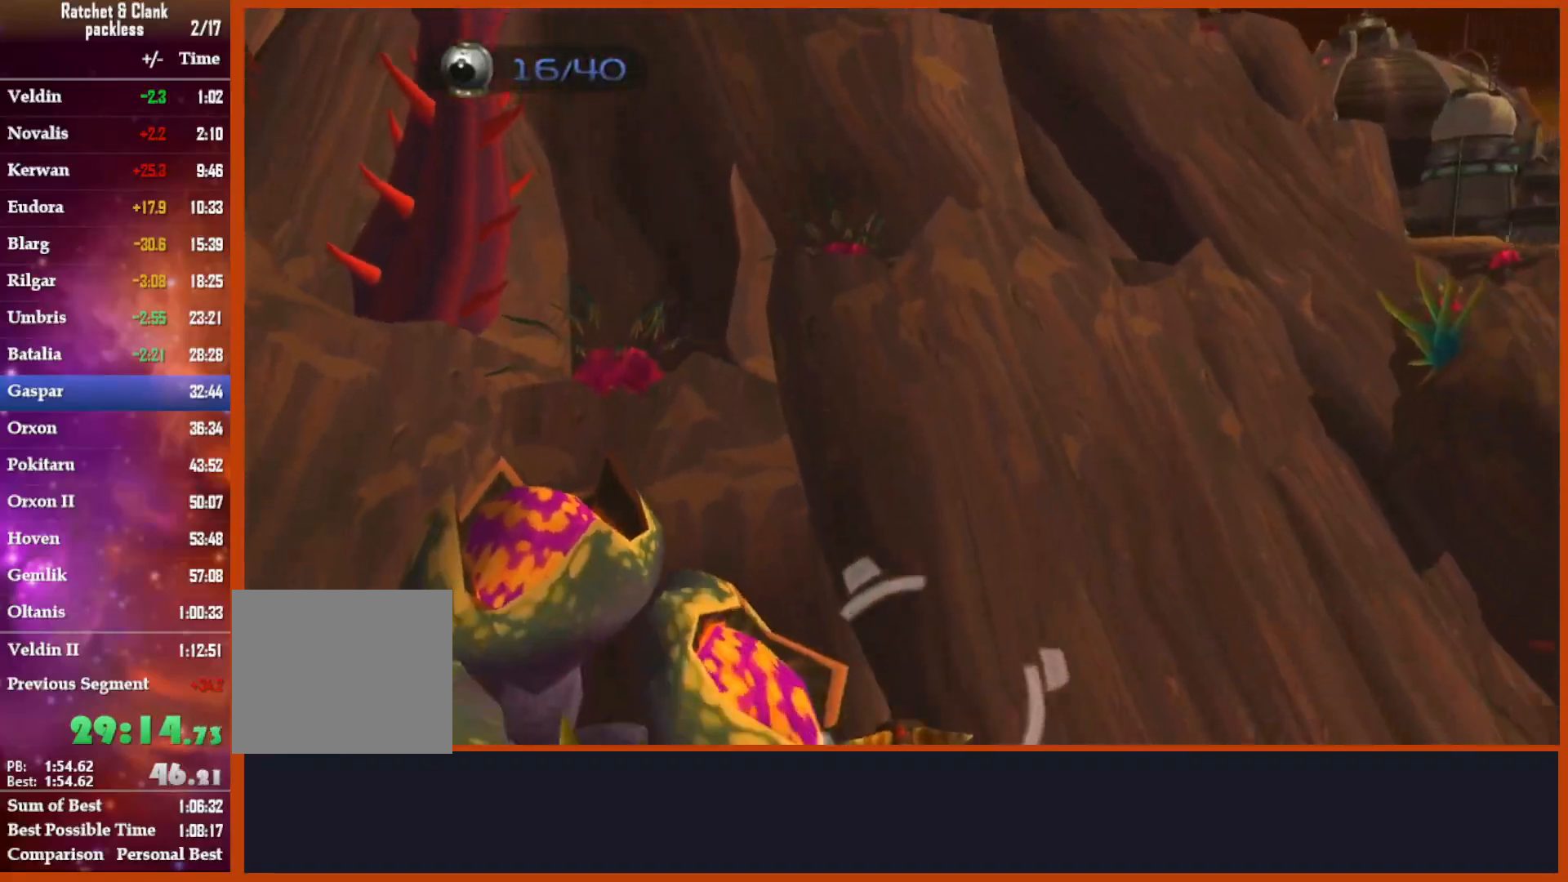
Gameplay with a controller (PlayStation layout); each line is a JSON object with the inputs held at the frame after it (dt_ms = milliseconds from this image to that frame). "events" lists button and stick changes between this image and that frame as [ms after this image, input, new state], when the widget could be followed in between. Not read: START.
{"dt_ms": 500, "buttons": ["CROSS"], "left_stick": "down", "right_stick": "center", "events": [[67, "right_stick", "center"], [200, "right_stick", "down"], [333, "left_stick", "down"], [417, "right_stick", "center"], [433, "CROSS", "down"]]}
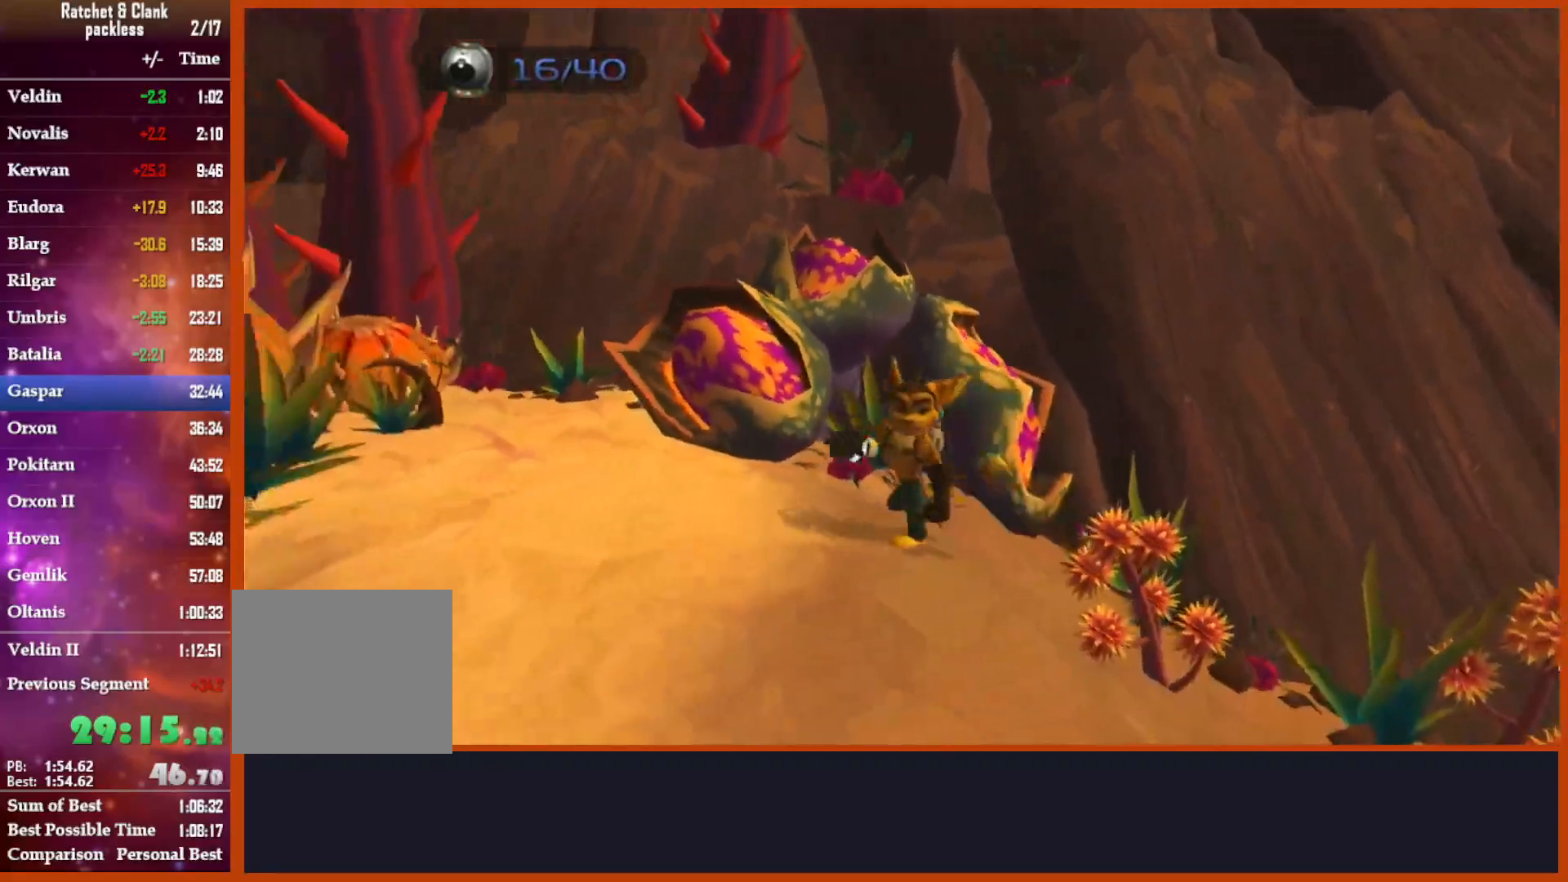
{"dt_ms": 500, "buttons": [], "left_stick": "up", "right_stick": "center", "events": [[83, "CROSS", "up"], [200, "right_stick", "down"], [217, "left_stick", "up"], [433, "right_stick", "center"]]}
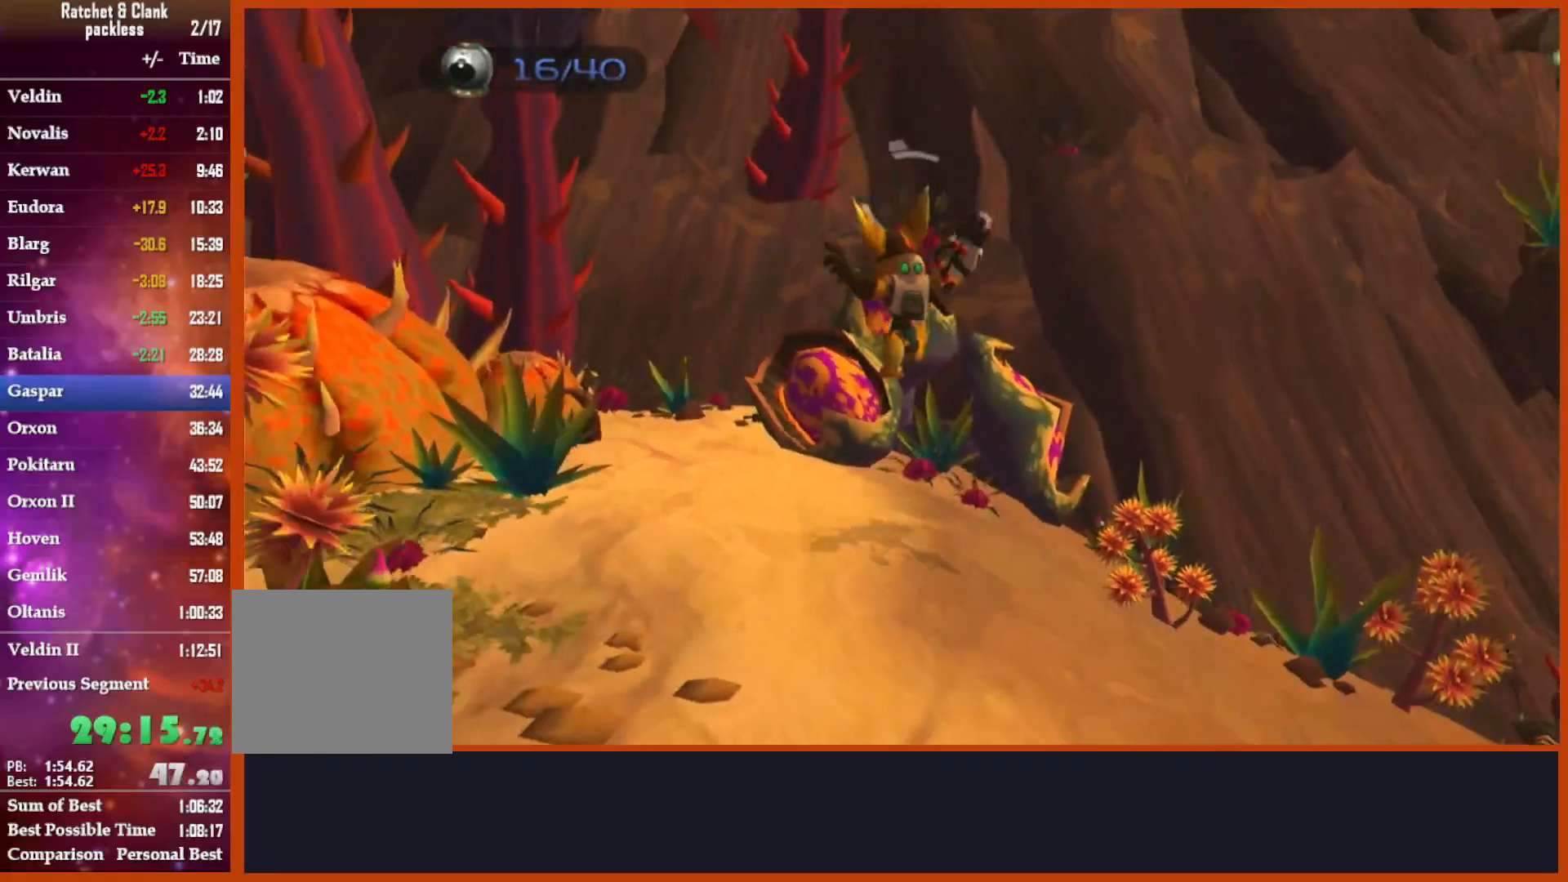
{"dt_ms": 500, "buttons": [], "left_stick": "center", "right_stick": "center"}
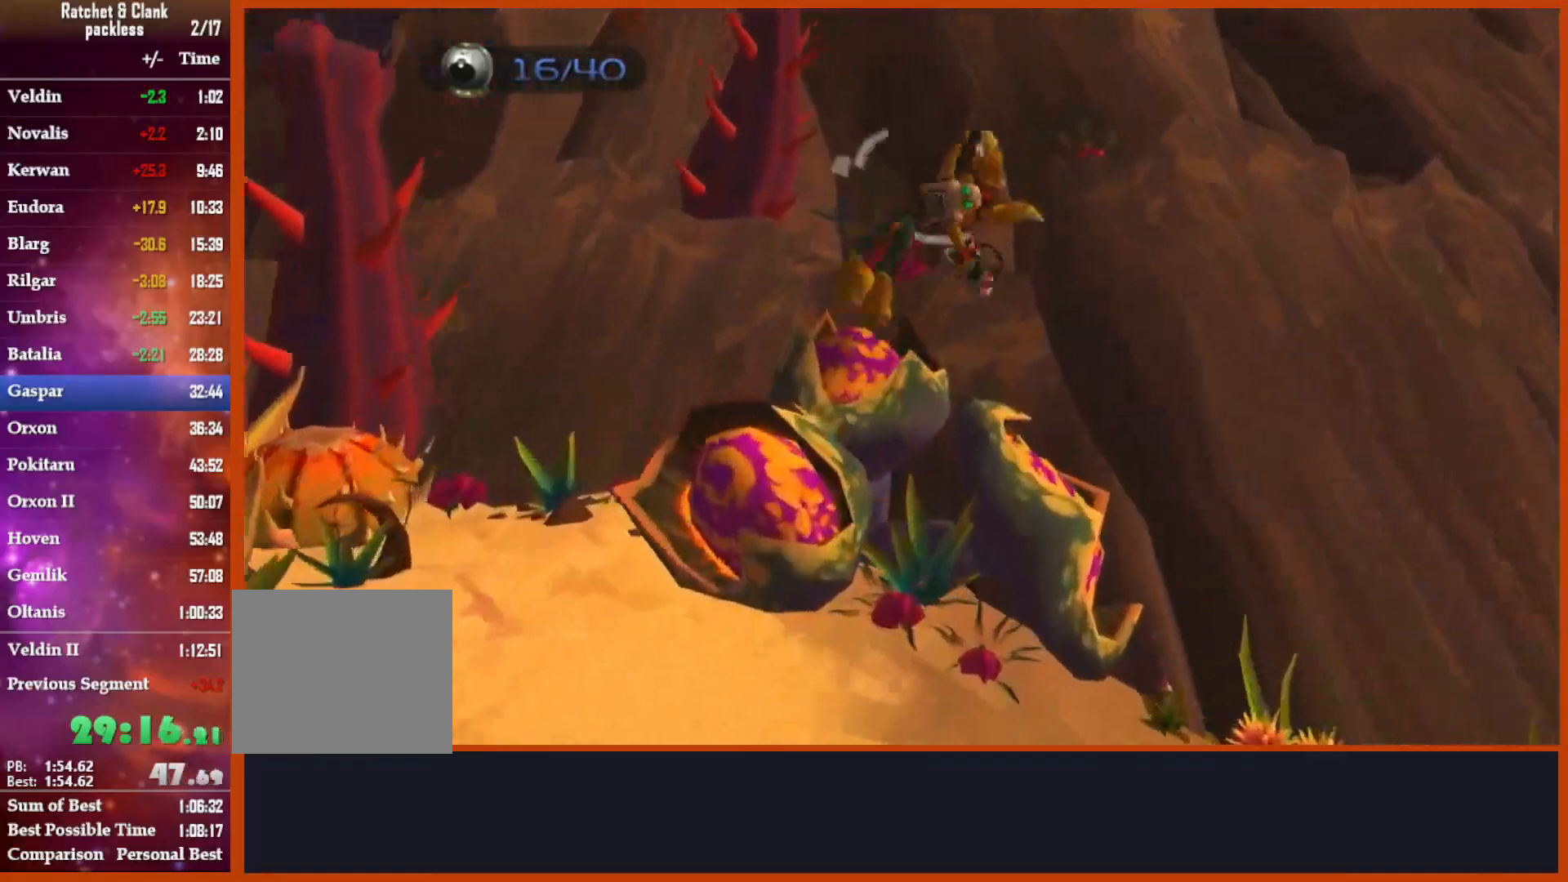
{"dt_ms": 1000, "buttons": [], "left_stick": "center", "right_stick": "center"}
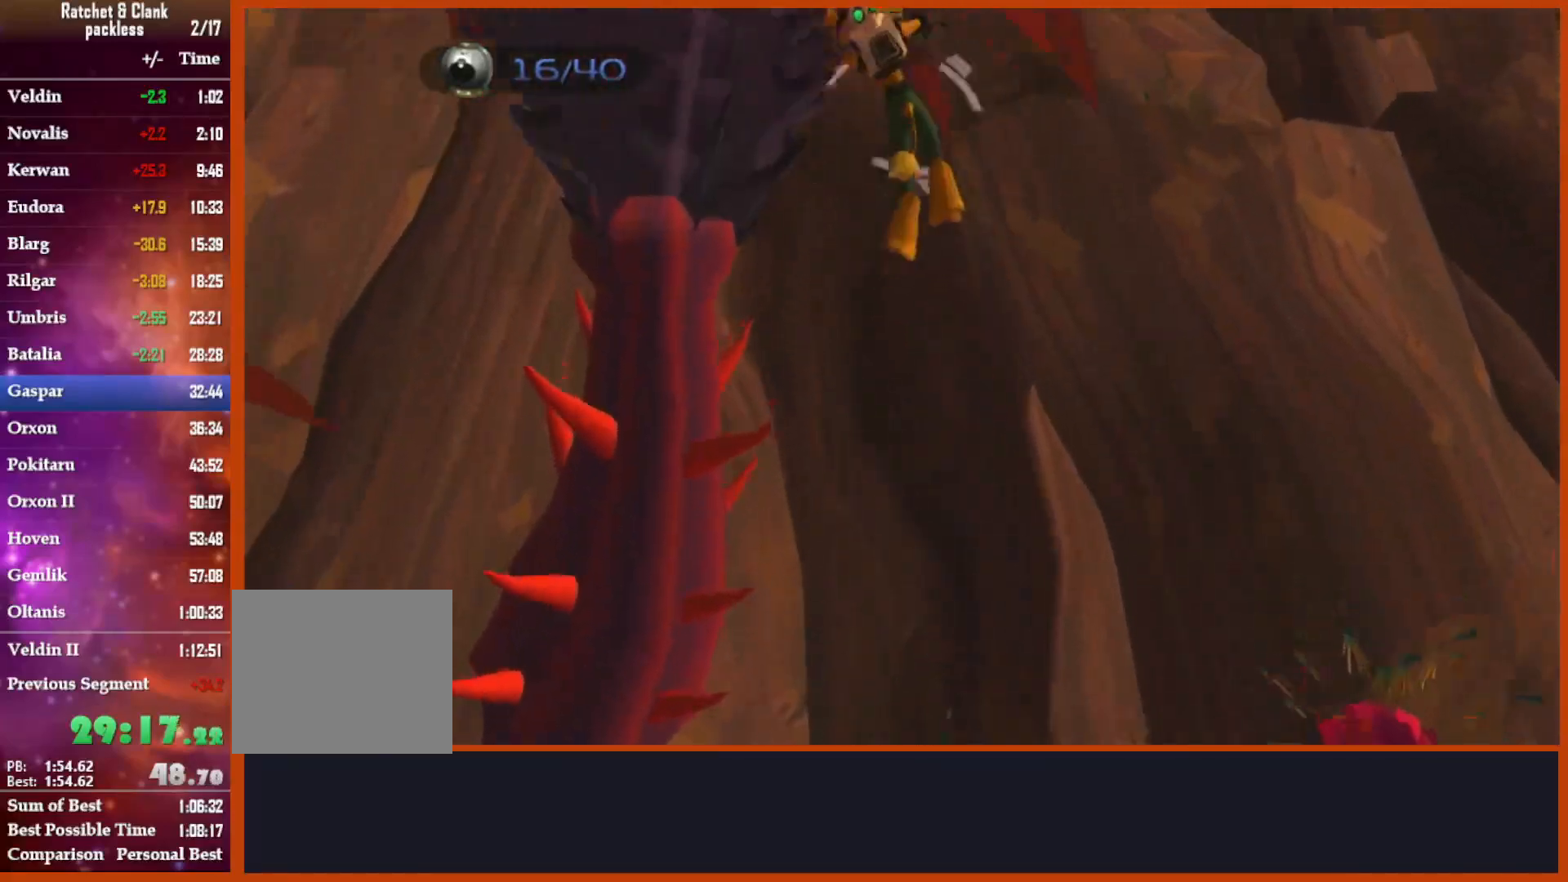
{"dt_ms": 500, "buttons": ["CROSS", "R1"], "left_stick": "left", "right_stick": "center"}
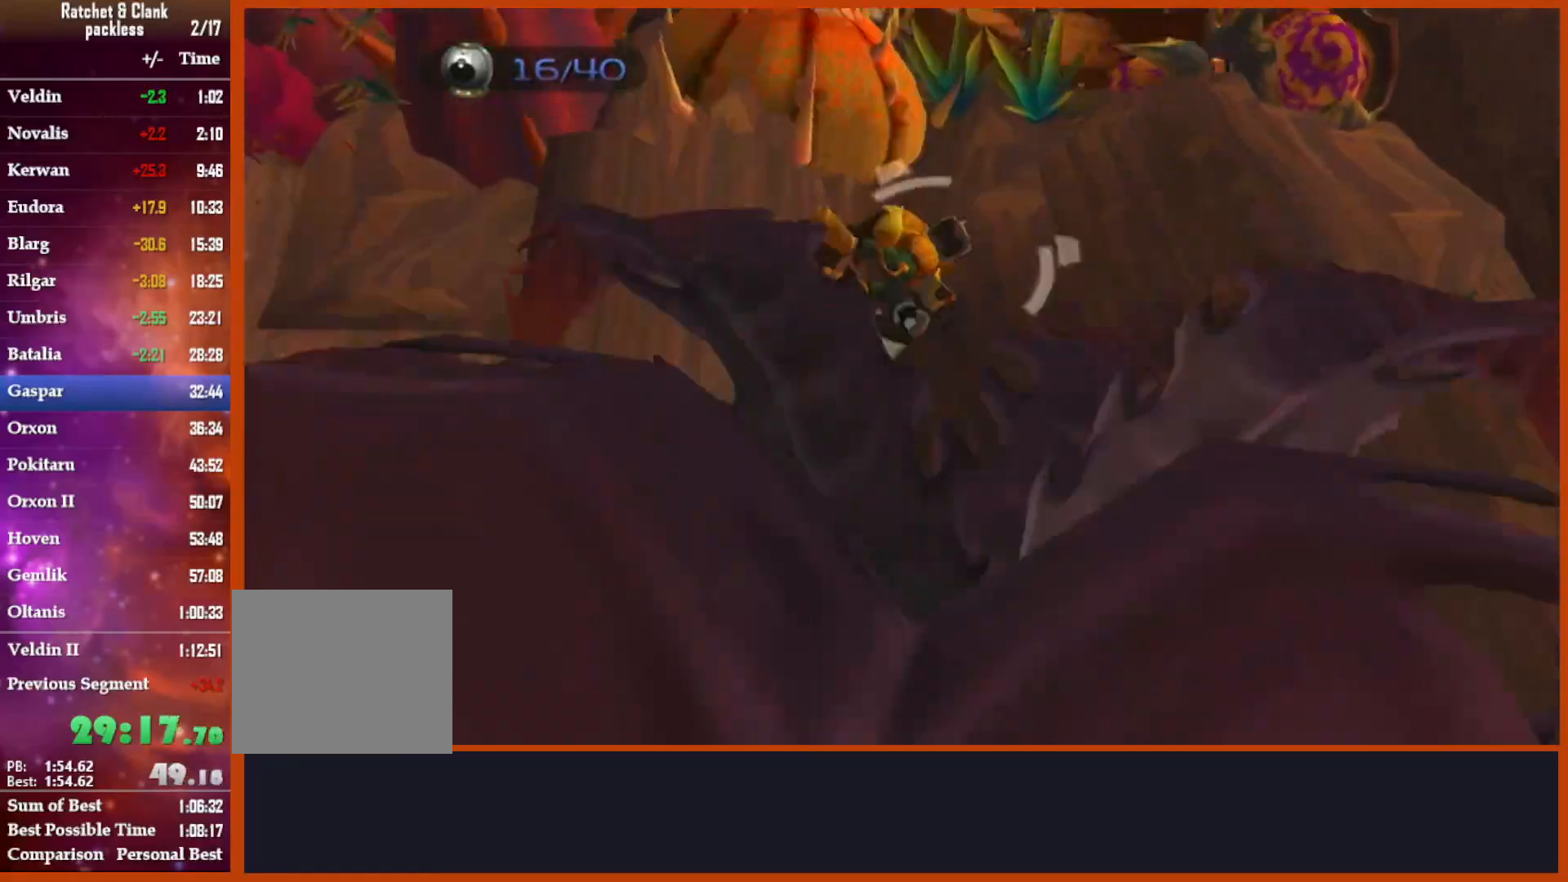
{"dt_ms": 500, "buttons": [], "left_stick": "center", "right_stick": "center"}
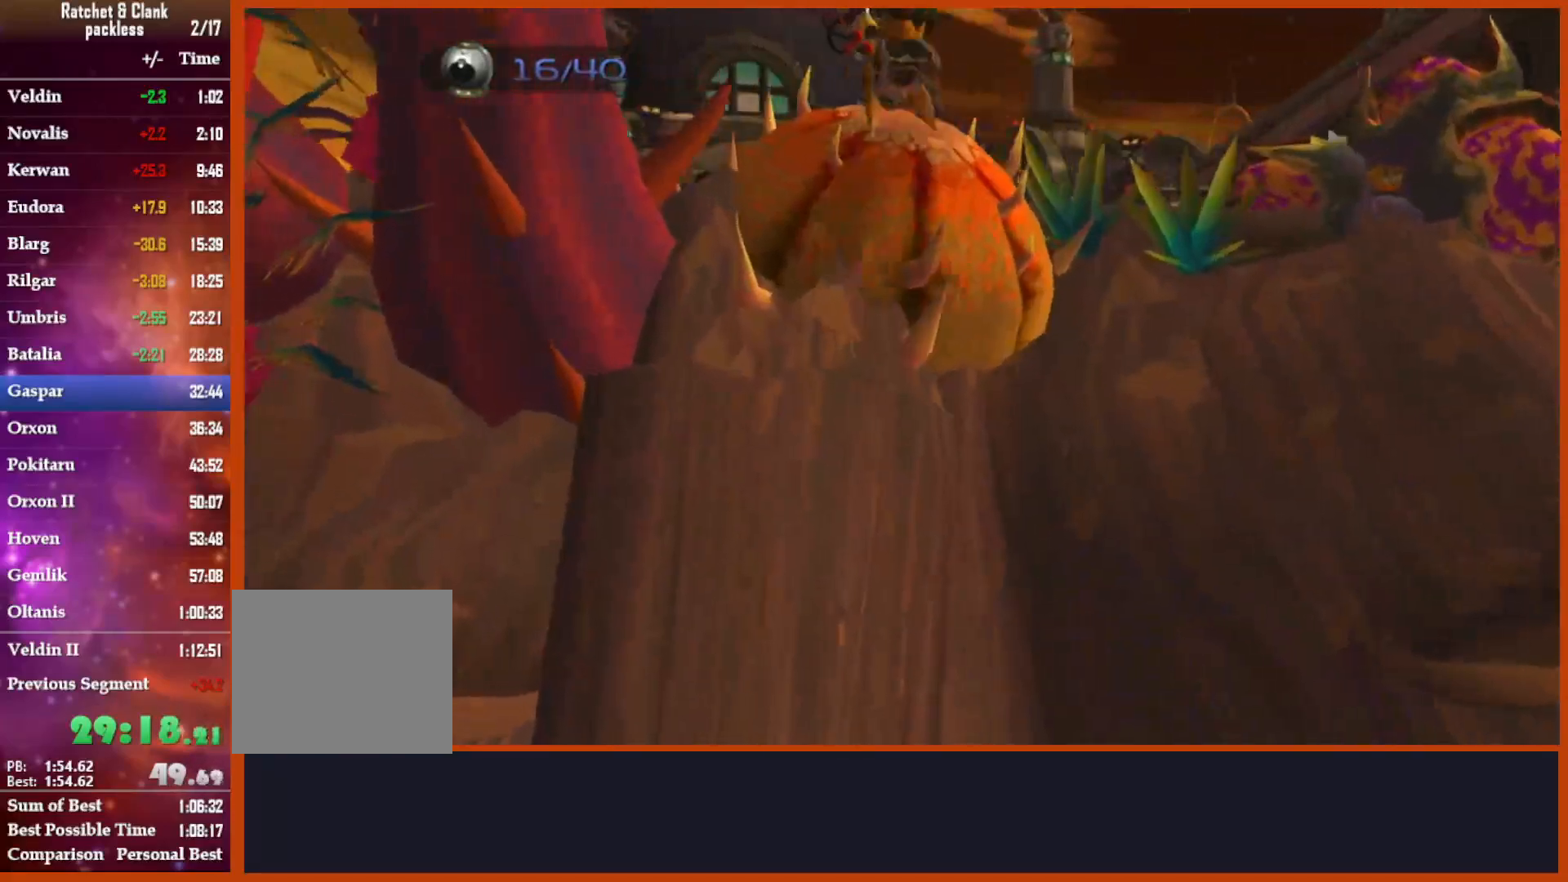
{"dt_ms": 500, "buttons": [], "left_stick": "up", "right_stick": "left", "events": [[67, "CROSS", "down"], [67, "R1", "down"], [67, "left_stick", "left"], [217, "left_stick", "center"], [233, "R1", "up"], [250, "CROSS", "up"], [283, "R2", "down"], [333, "R2", "up"], [367, "L2", "down"], [417, "L2", "up"], [433, "left_stick", "up"], [433, "right_stick", "left"]]}
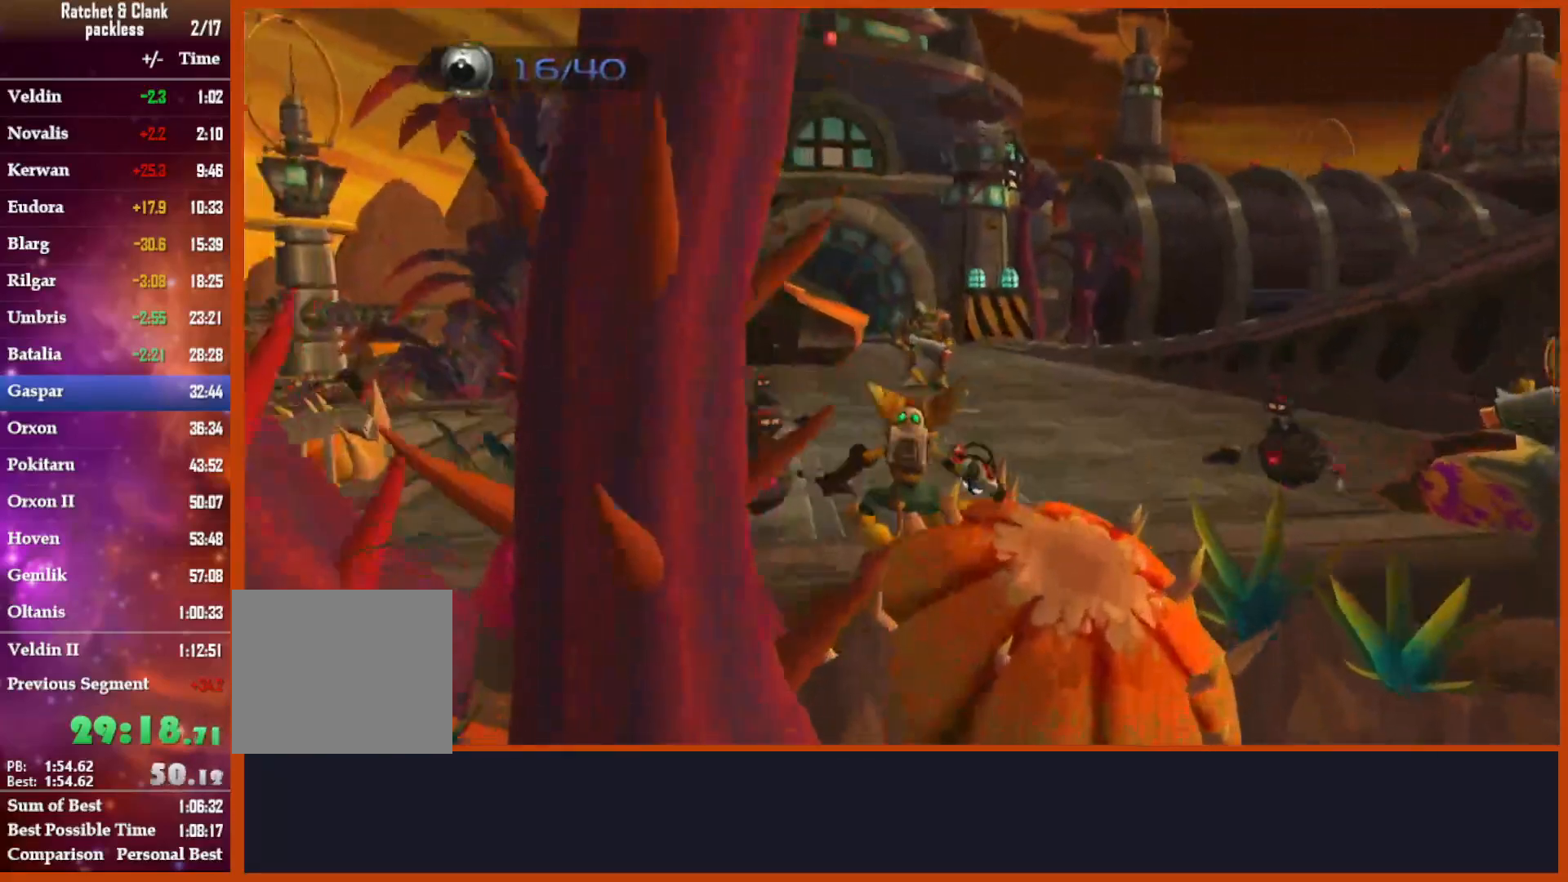
{"dt_ms": 500, "buttons": ["CIRCLE"], "left_stick": "up-right", "right_stick": "center", "events": [[200, "left_stick", "left"], [317, "left_stick", "down"], [383, "left_stick", "up-right"], [417, "right_stick", "center"], [467, "CIRCLE", "down"]]}
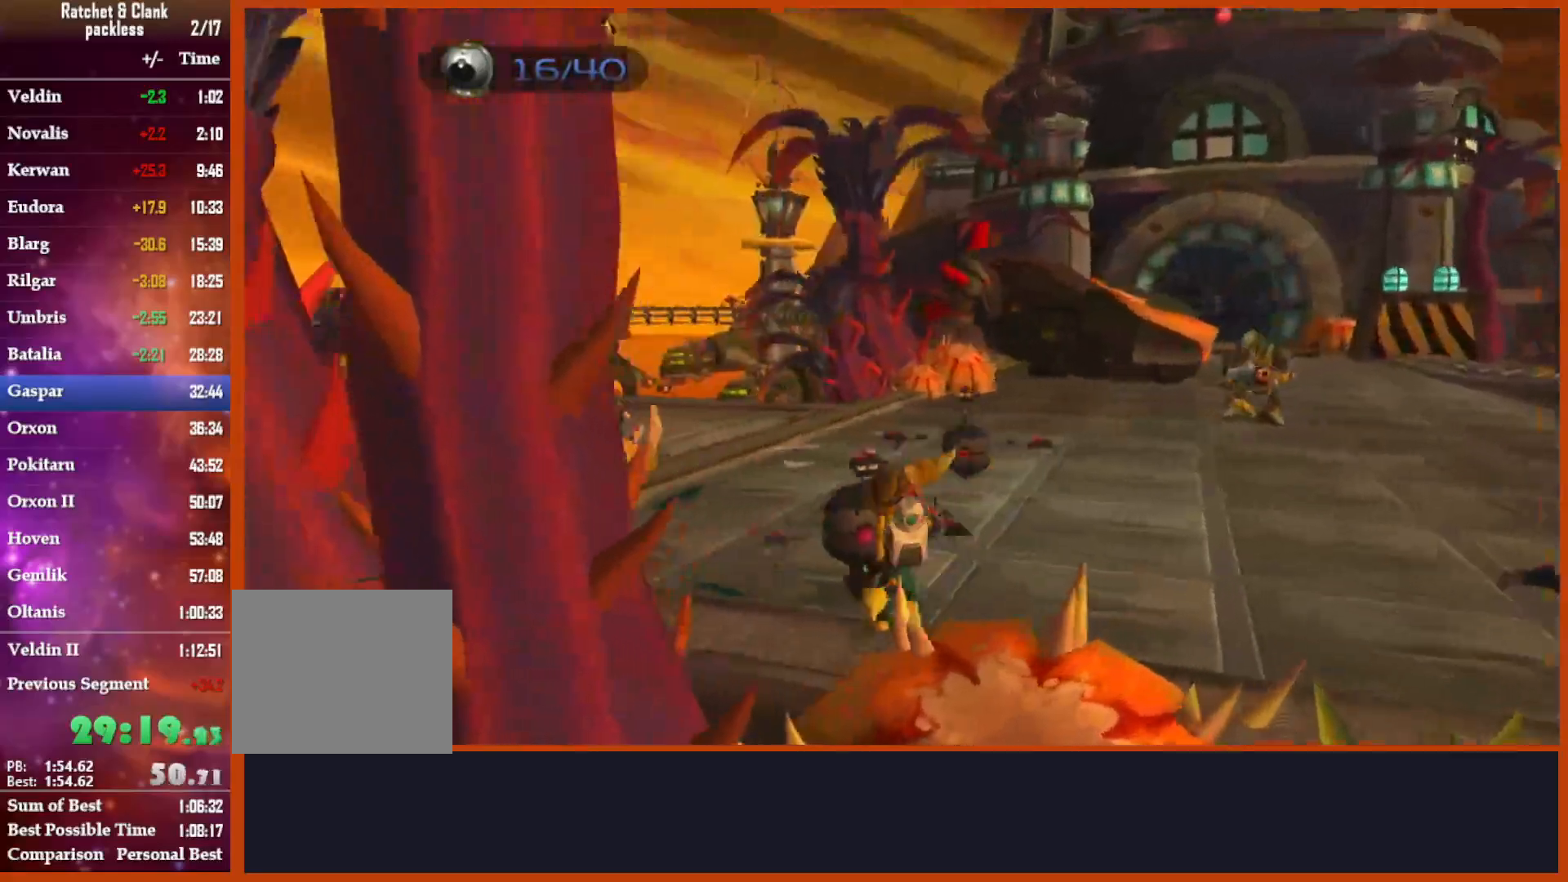
{"dt_ms": 500, "buttons": [], "left_stick": "center", "right_stick": "center"}
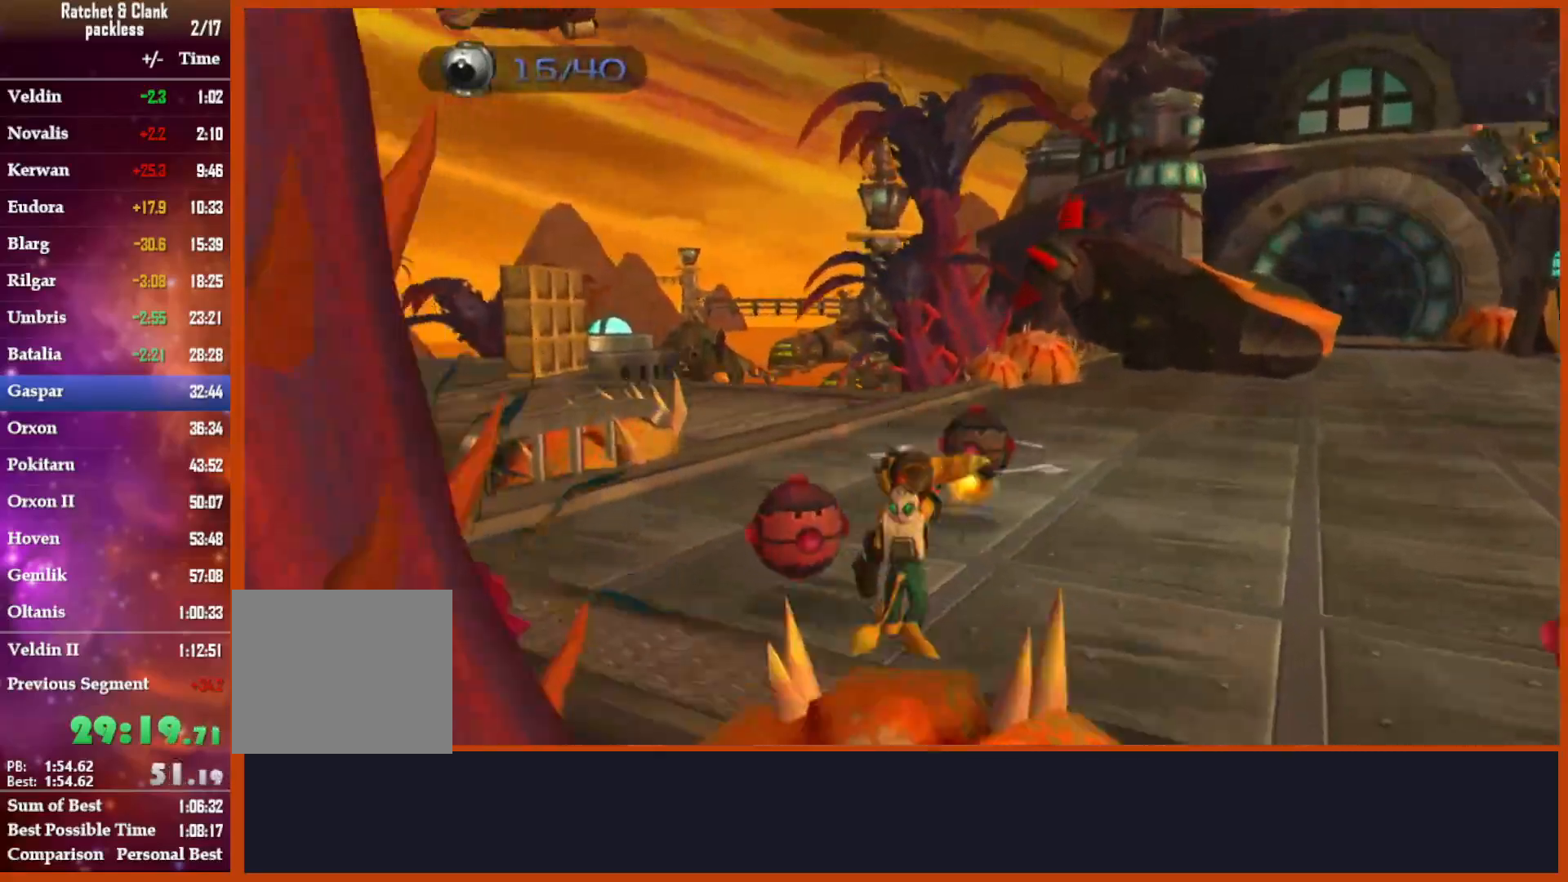
{"dt_ms": 500, "buttons": ["CIRCLE"], "left_stick": "up", "right_stick": "center", "events": [[183, "CIRCLE", "down"], [483, "left_stick", "up"]]}
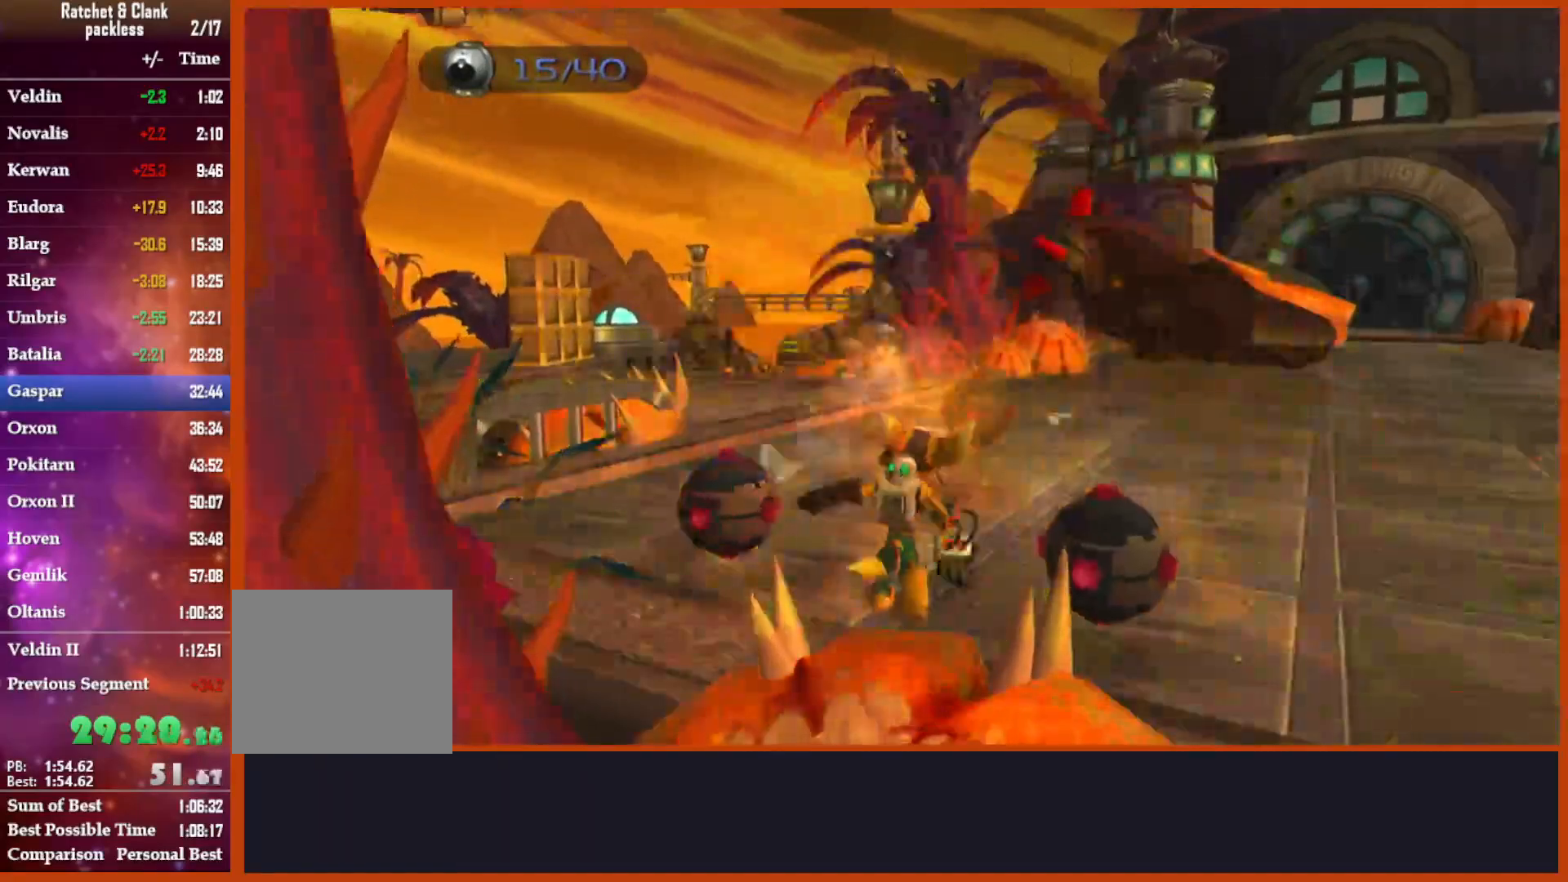
{"dt_ms": 500, "buttons": ["CIRCLE"], "left_stick": "up-left", "right_stick": "down-left"}
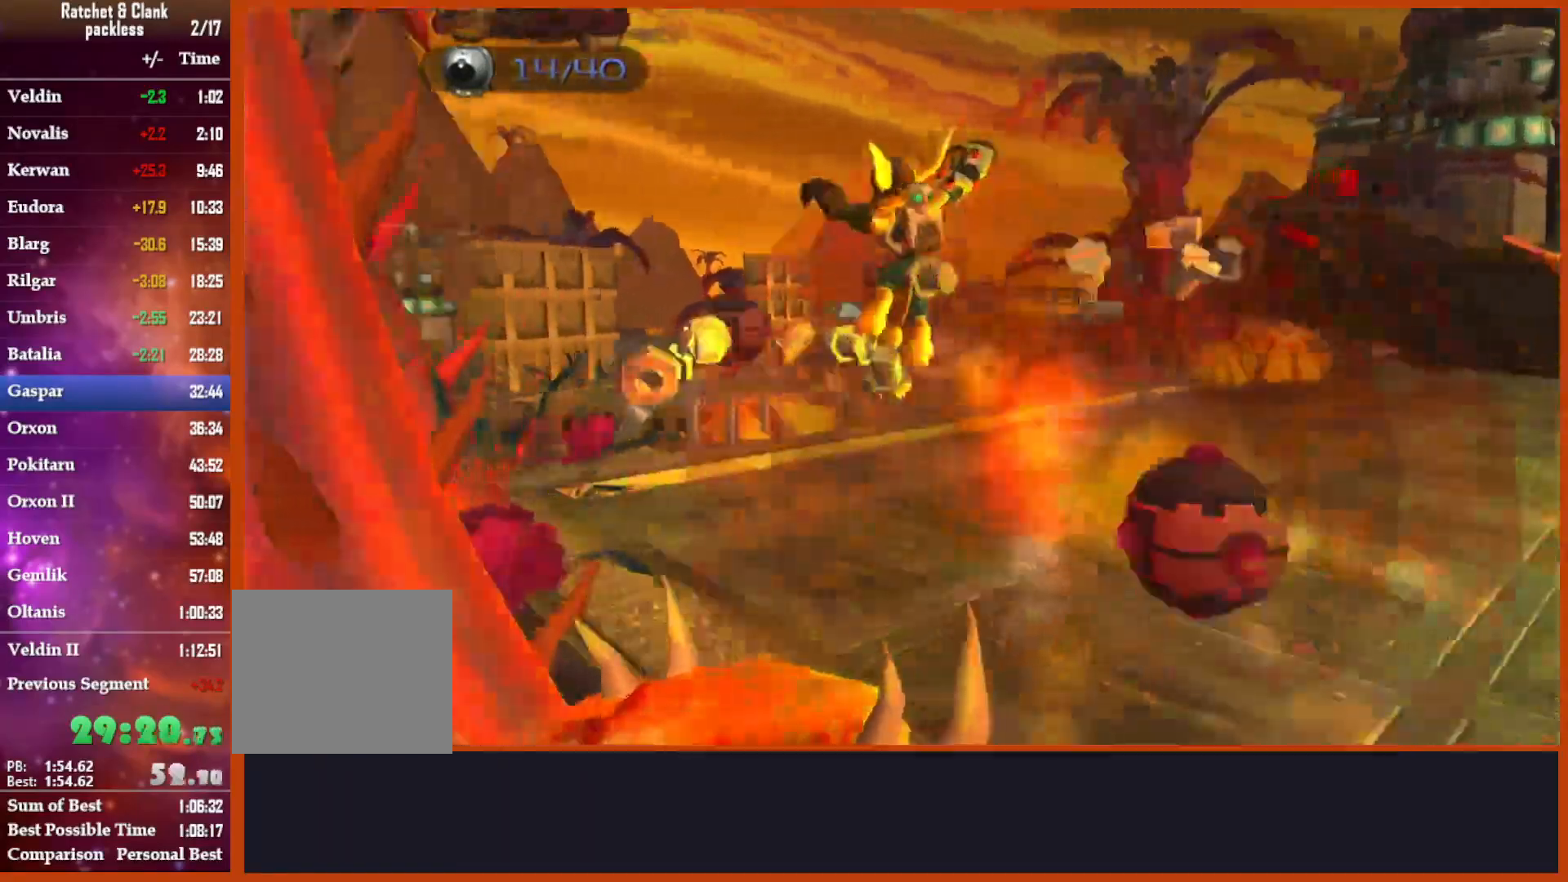
{"dt_ms": 500, "buttons": ["CIRCLE"], "left_stick": "up-left", "right_stick": "down", "events": [[267, "right_stick", "center"], [317, "left_stick", "up"], [367, "right_stick", "down"], [467, "left_stick", "up-left"]]}
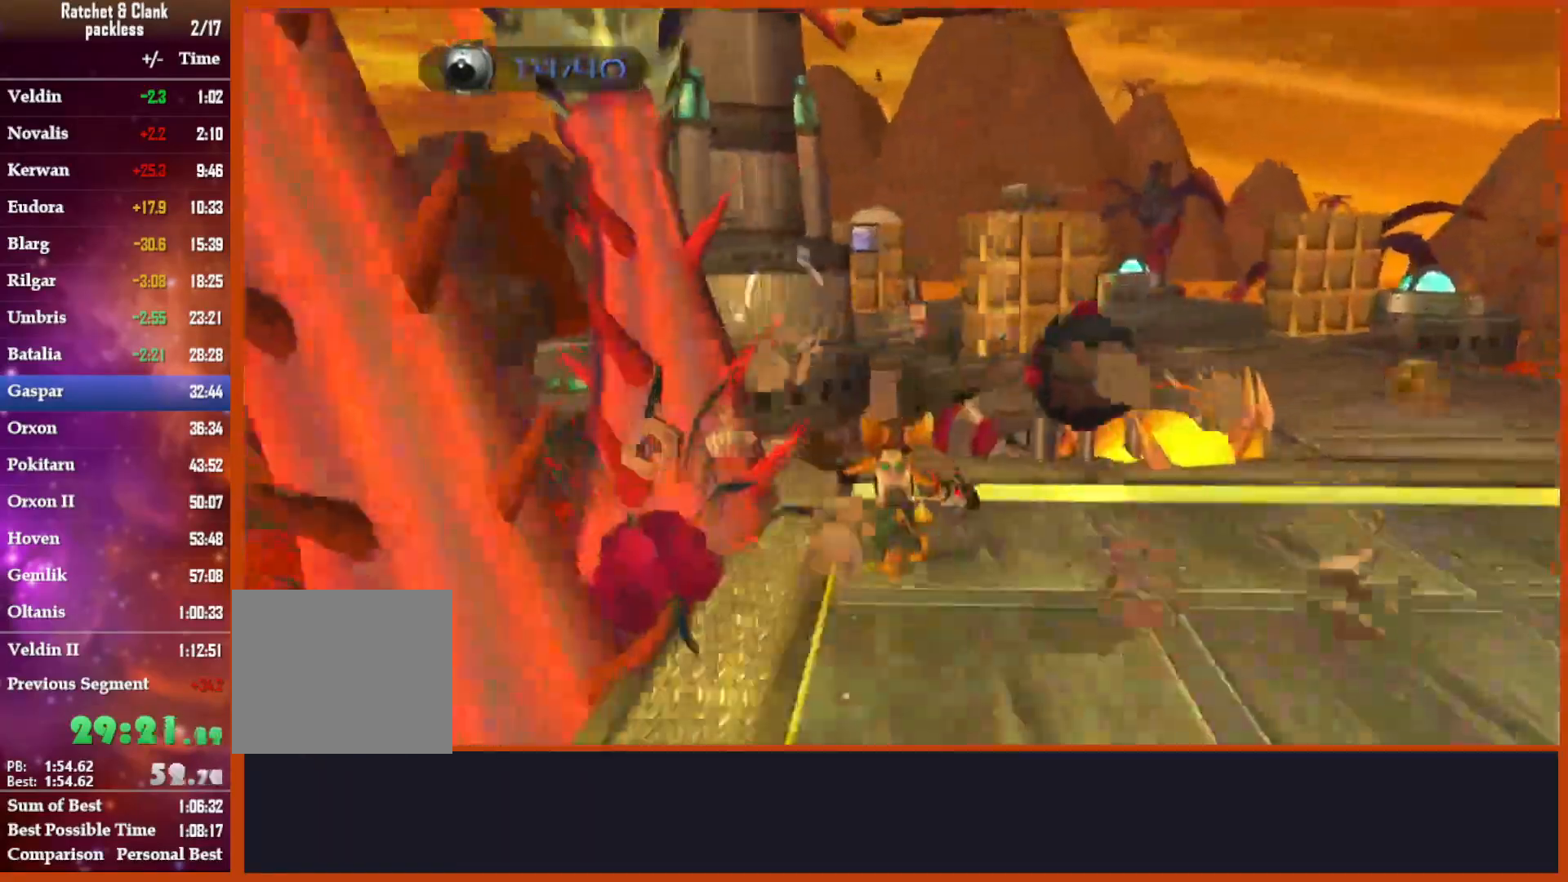
{"dt_ms": 500, "buttons": ["CROSS"], "left_stick": "up-right", "right_stick": "center", "events": [[83, "left_stick", "up"], [183, "right_stick", "center"], [267, "CIRCLE", "up"], [283, "left_stick", "up-right"], [333, "CROSS", "down"]]}